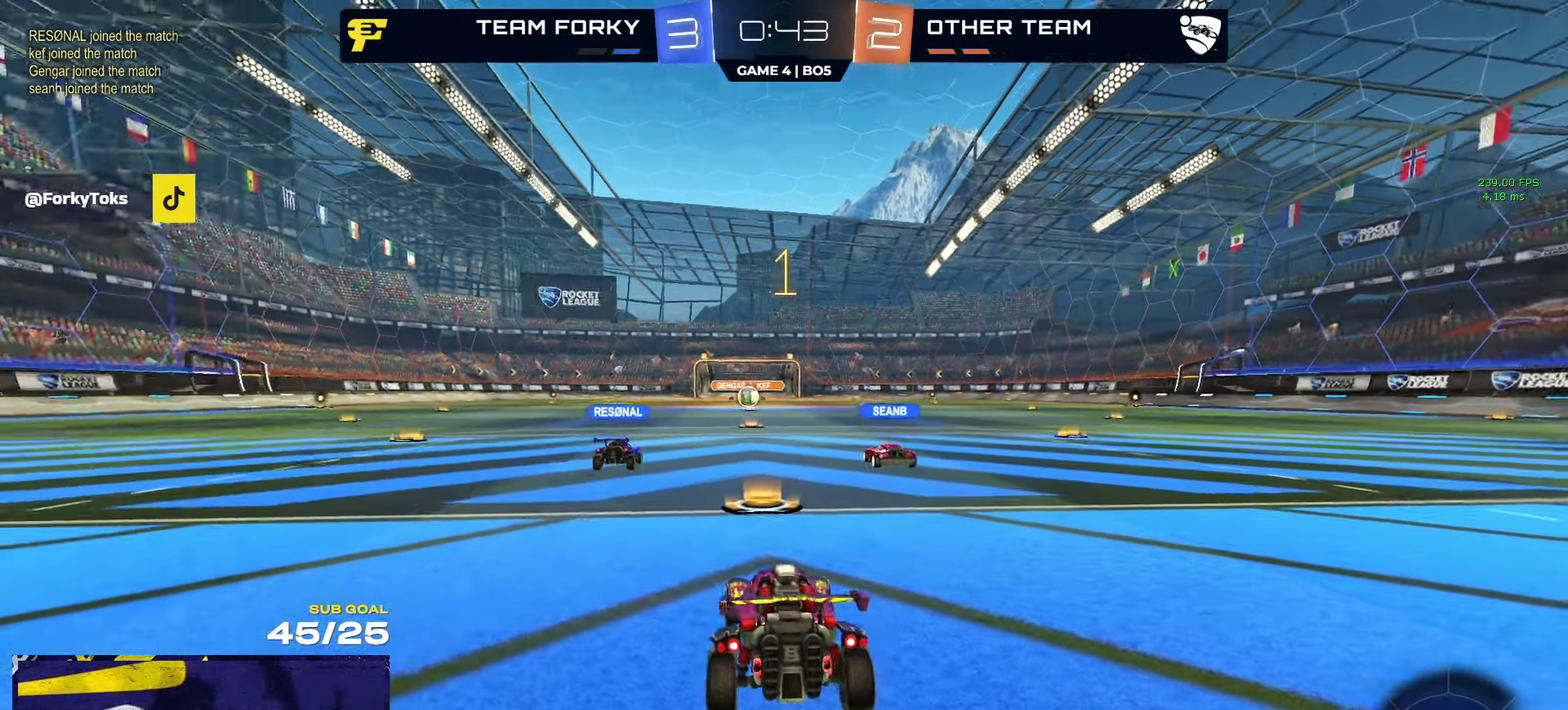
Gameplay with a controller (Xbox layout); each line is a JSON object with the inputs held at the frame after it. "events" lists button and stick changes between this image and that frame as [ms after this image, input, new state], when the widget could be followed in between.
{"buttons": ["R1", "R2"], "left_stick": "center", "right_stick": "center", "events": [[417, "left_stick", "center"], [483, "R1", "down"]]}
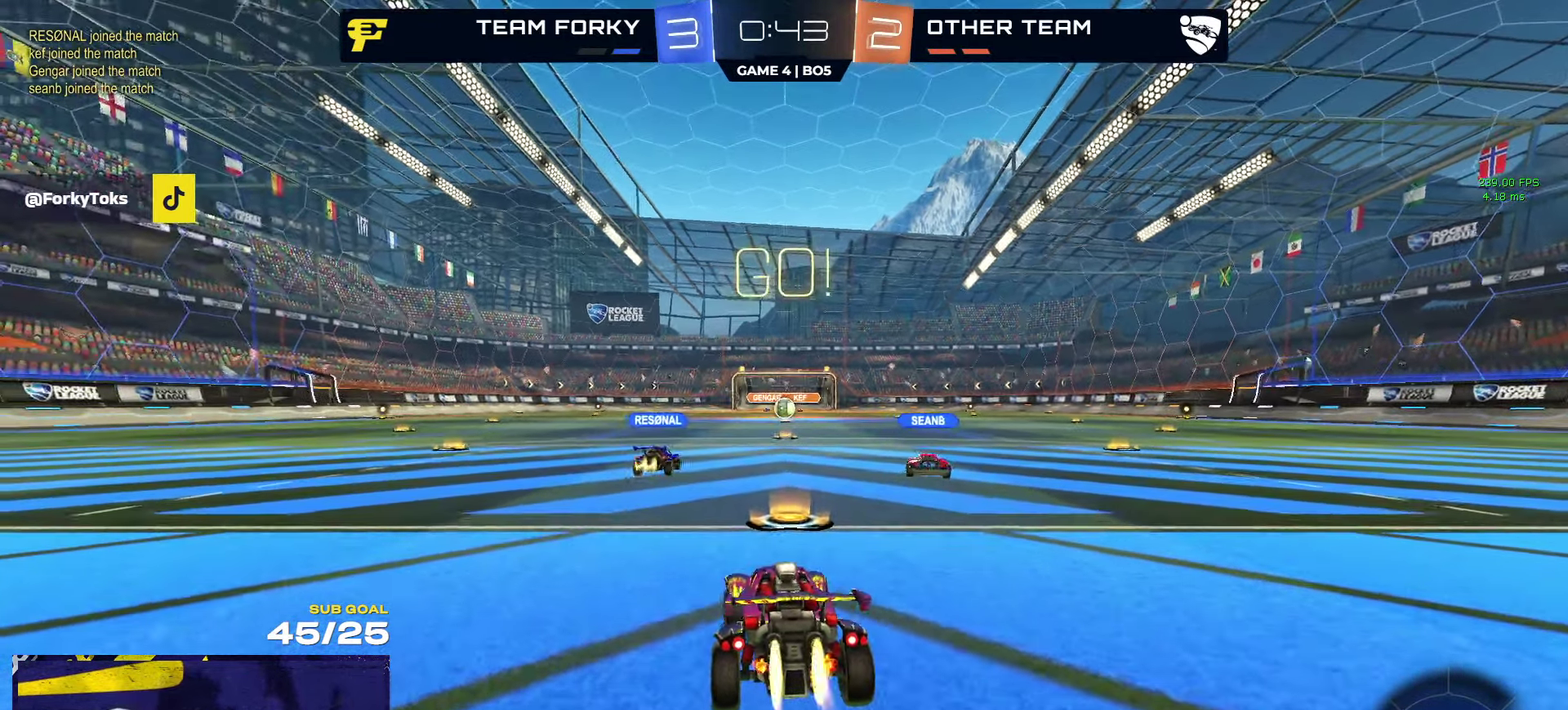
{"buttons": ["L3"], "left_stick": "down", "right_stick": "center"}
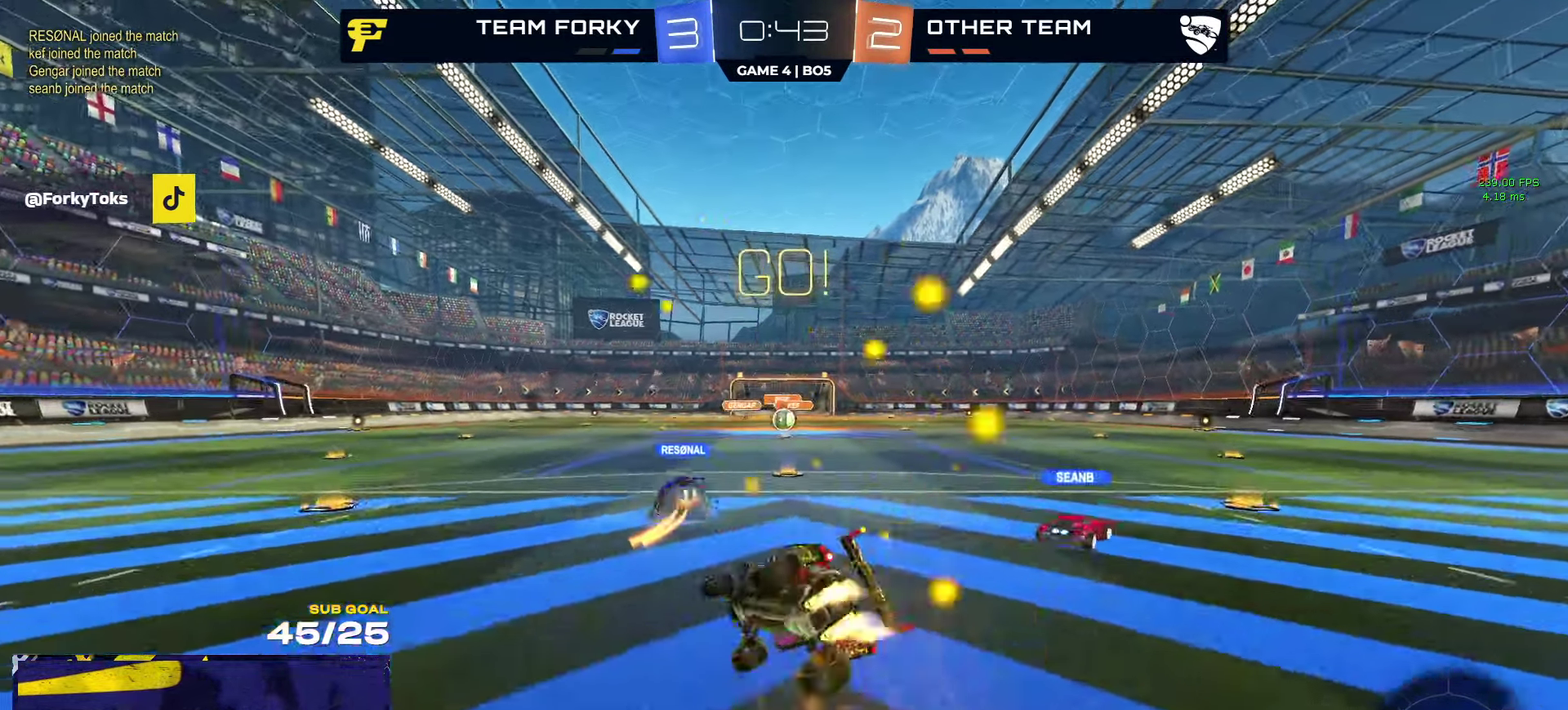
{"buttons": ["R2", "L3"], "left_stick": "down-right", "right_stick": "center", "events": [[67, "R2", "down"], [100, "Y", "down"], [150, "left_stick", "down-right"], [200, "Y", "up"], [250, "Y", "down"], [333, "Y", "up"]]}
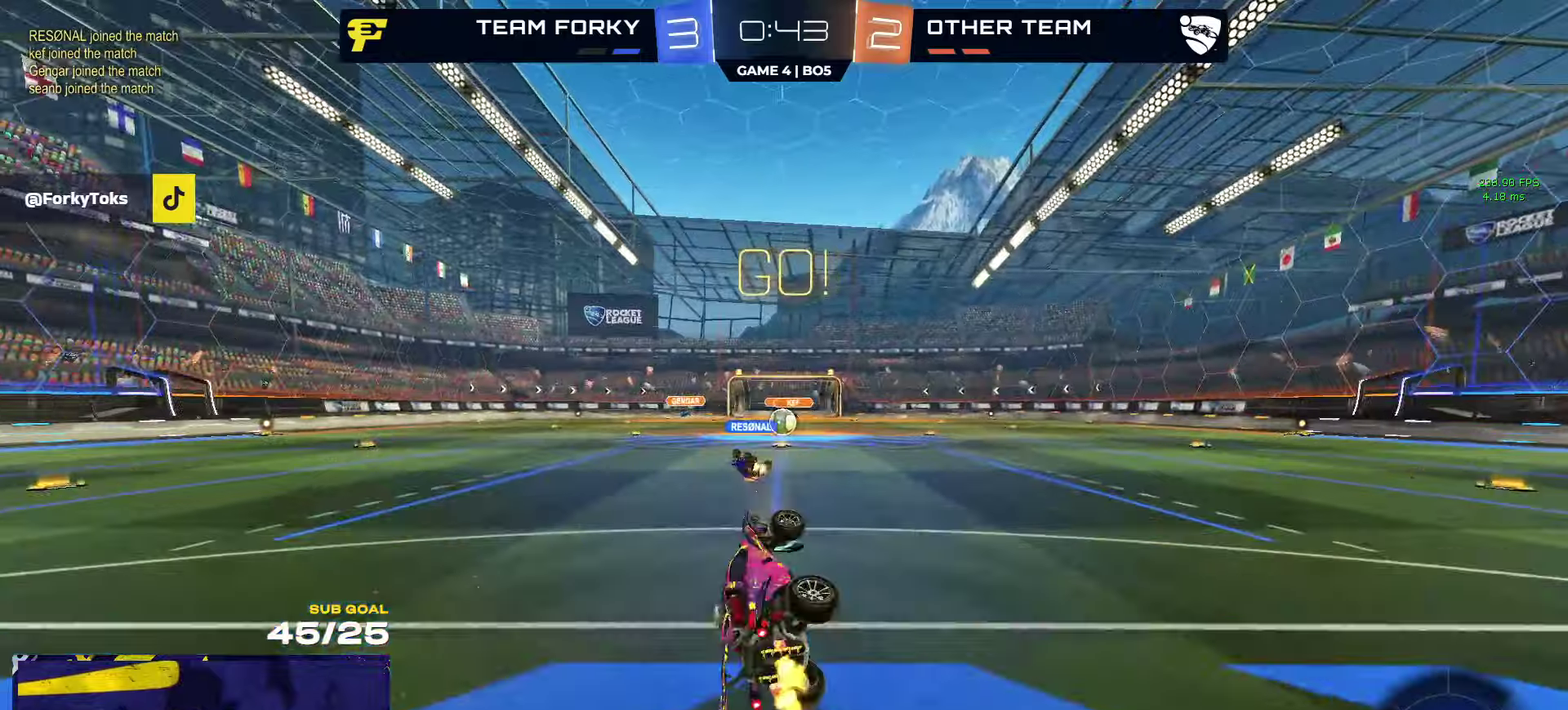
{"buttons": ["R2"], "left_stick": "center", "right_stick": "center"}
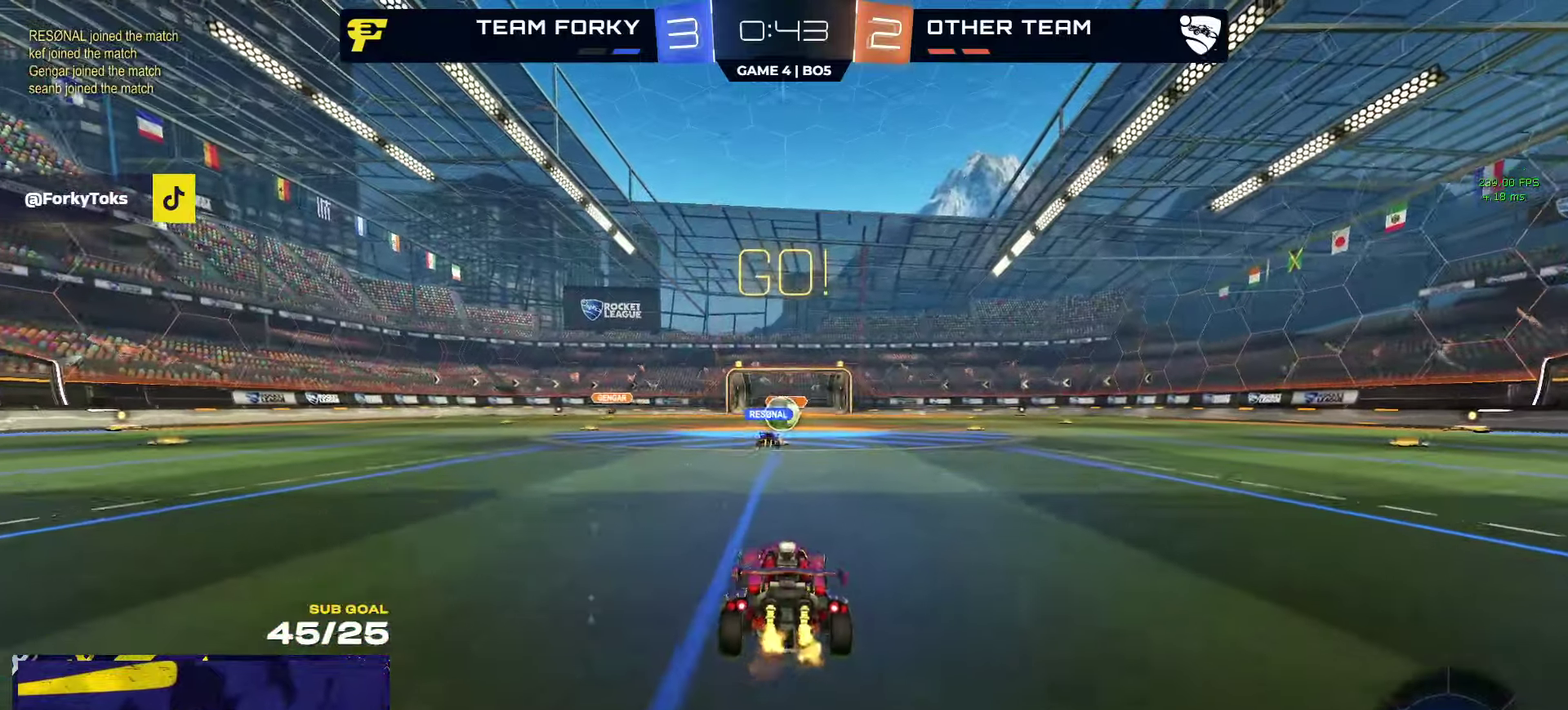
{"buttons": ["R2"], "left_stick": "right", "right_stick": "center", "events": [[500, "left_stick", "right"]]}
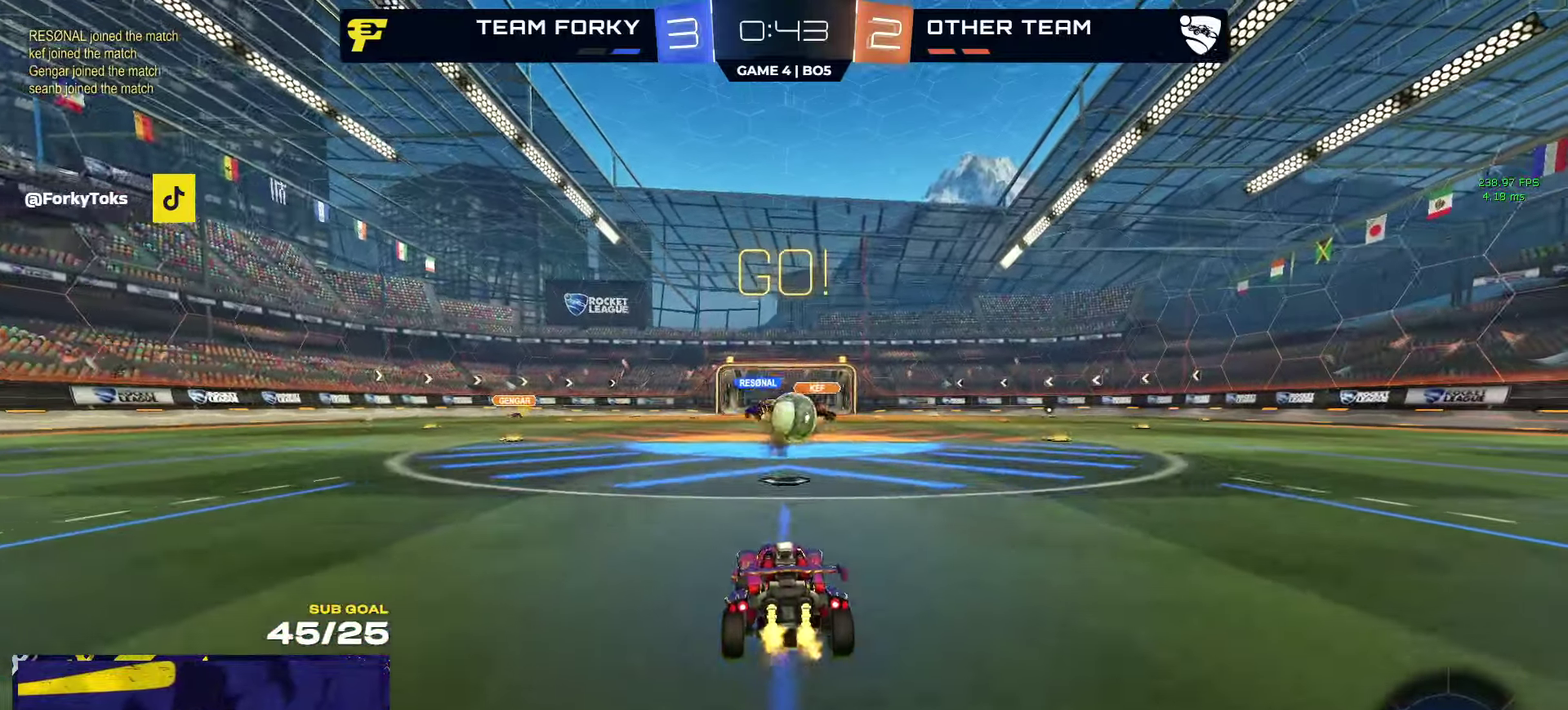
{"buttons": ["R1"], "left_stick": "right", "right_stick": "center", "events": [[84, "left_stick", "center"], [150, "R1", "down"], [217, "left_stick", "right"], [384, "left_stick", "center"], [484, "R2", "up"], [500, "left_stick", "right"]]}
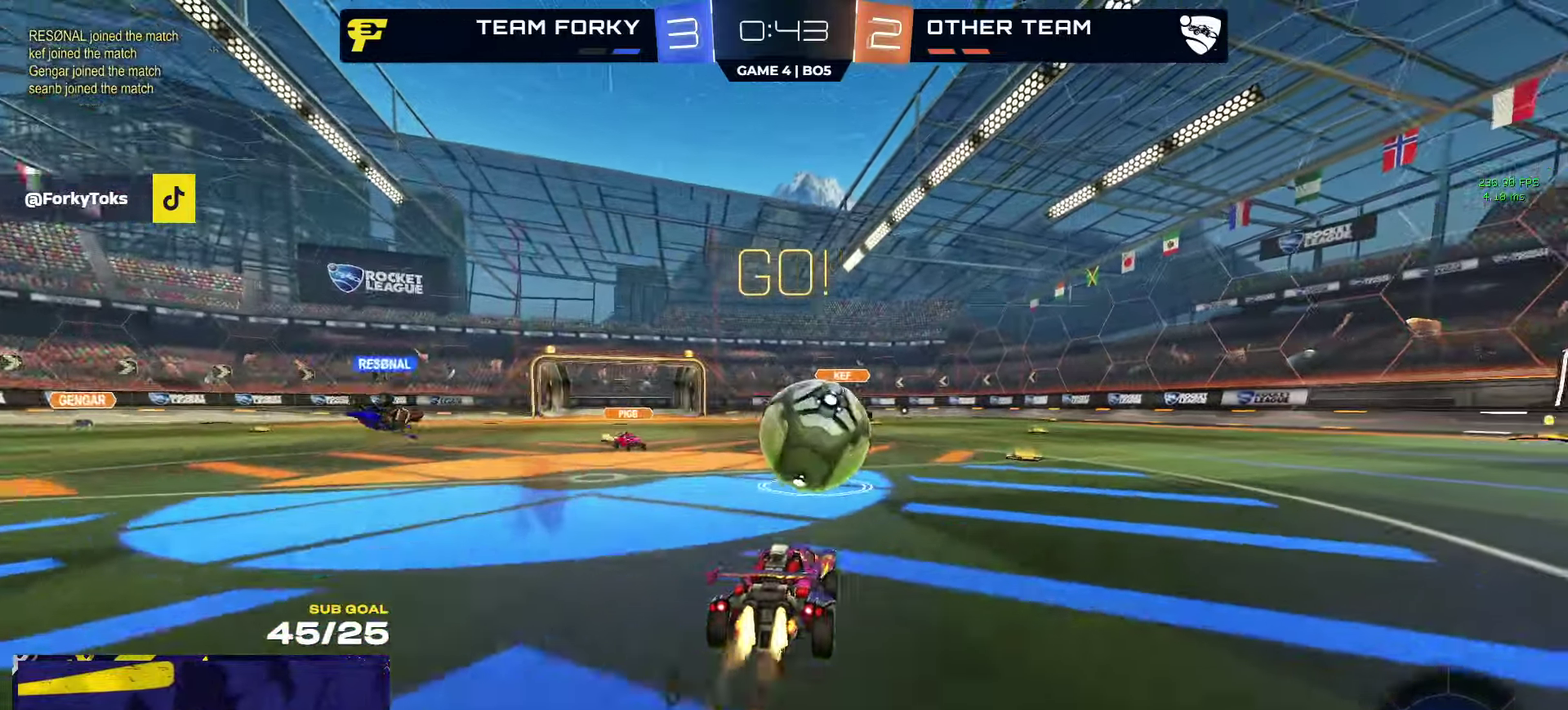
{"buttons": ["R1", "L3"], "left_stick": "down", "right_stick": "center"}
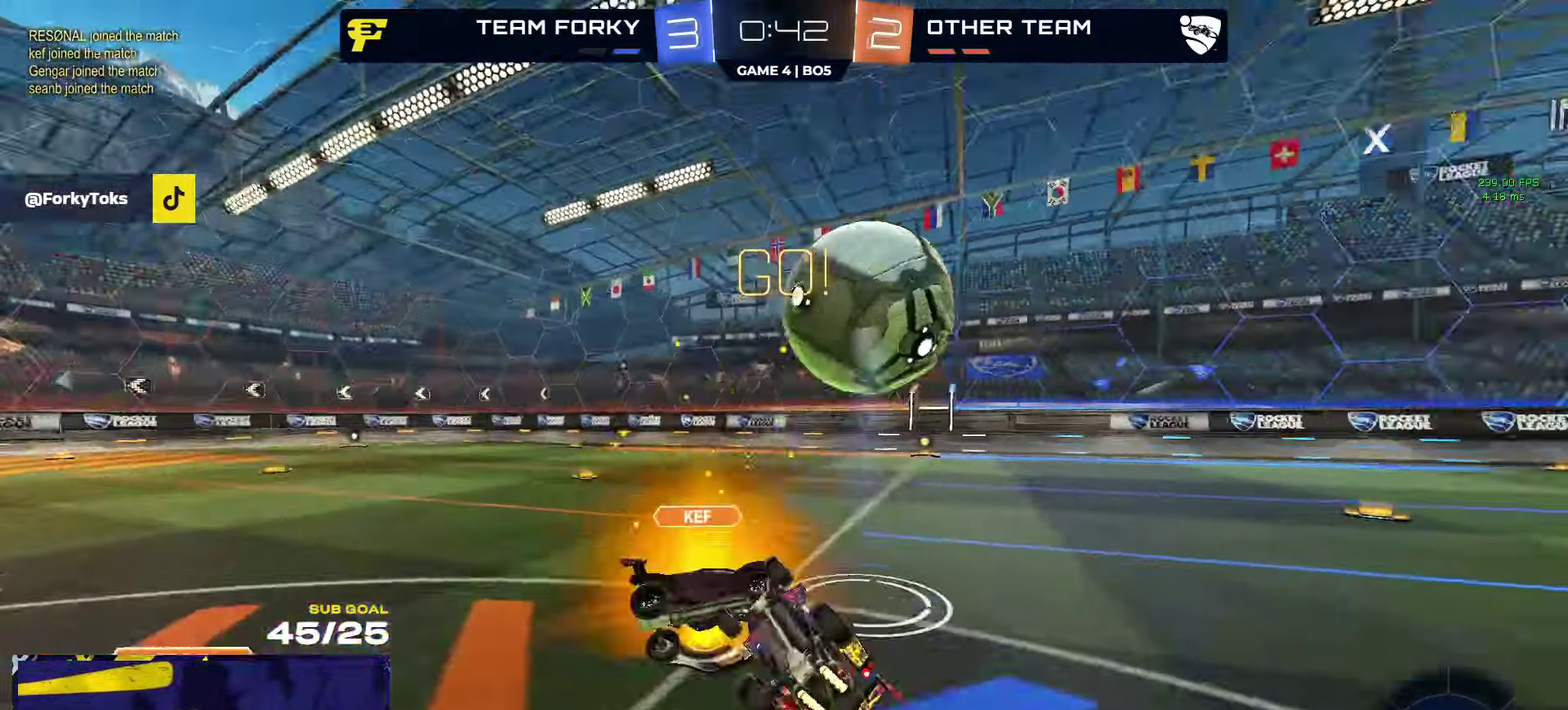
{"buttons": ["L3"], "left_stick": "down", "right_stick": "center", "events": [[134, "R1", "up"], [184, "left_stick", "down-right"], [434, "left_stick", "down"]]}
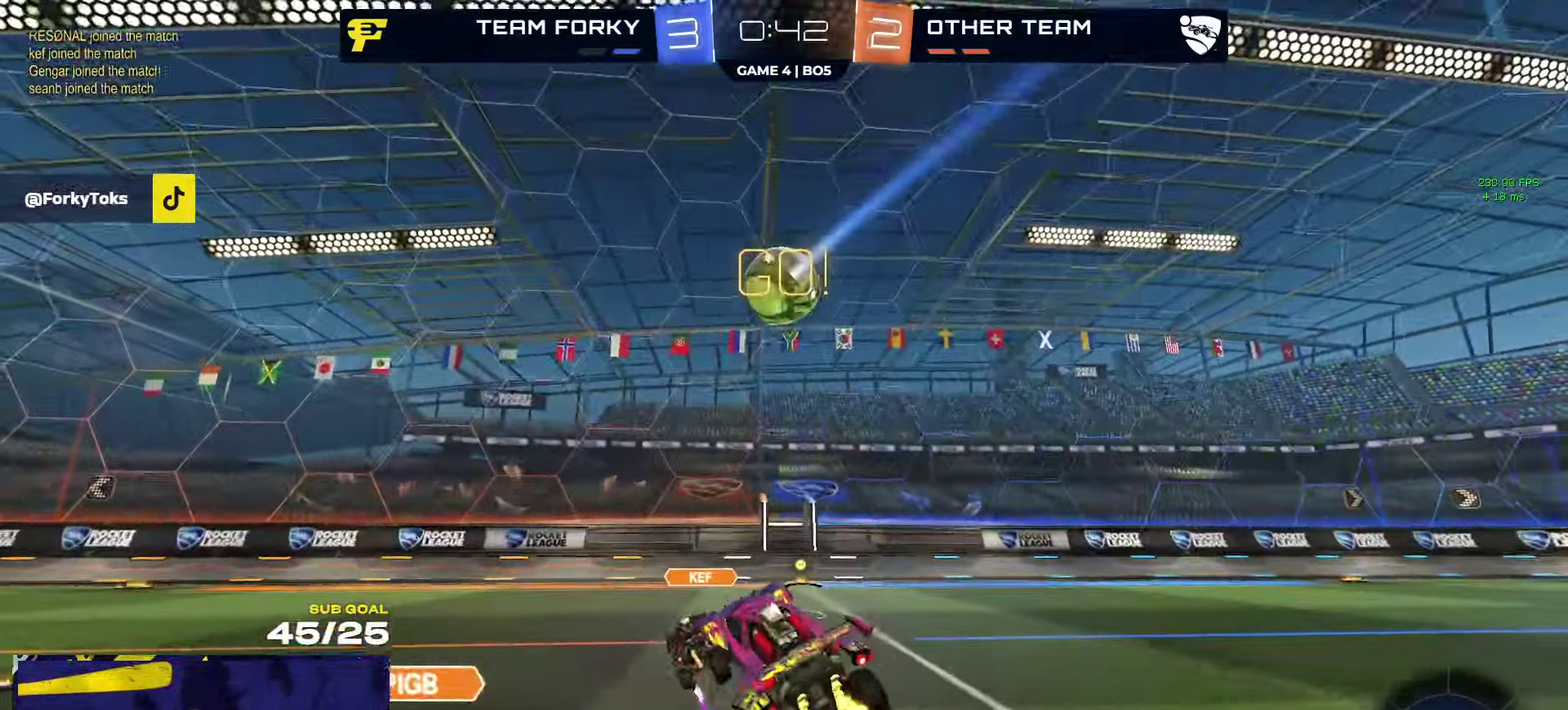
{"buttons": ["R1"], "left_stick": "right", "right_stick": "center"}
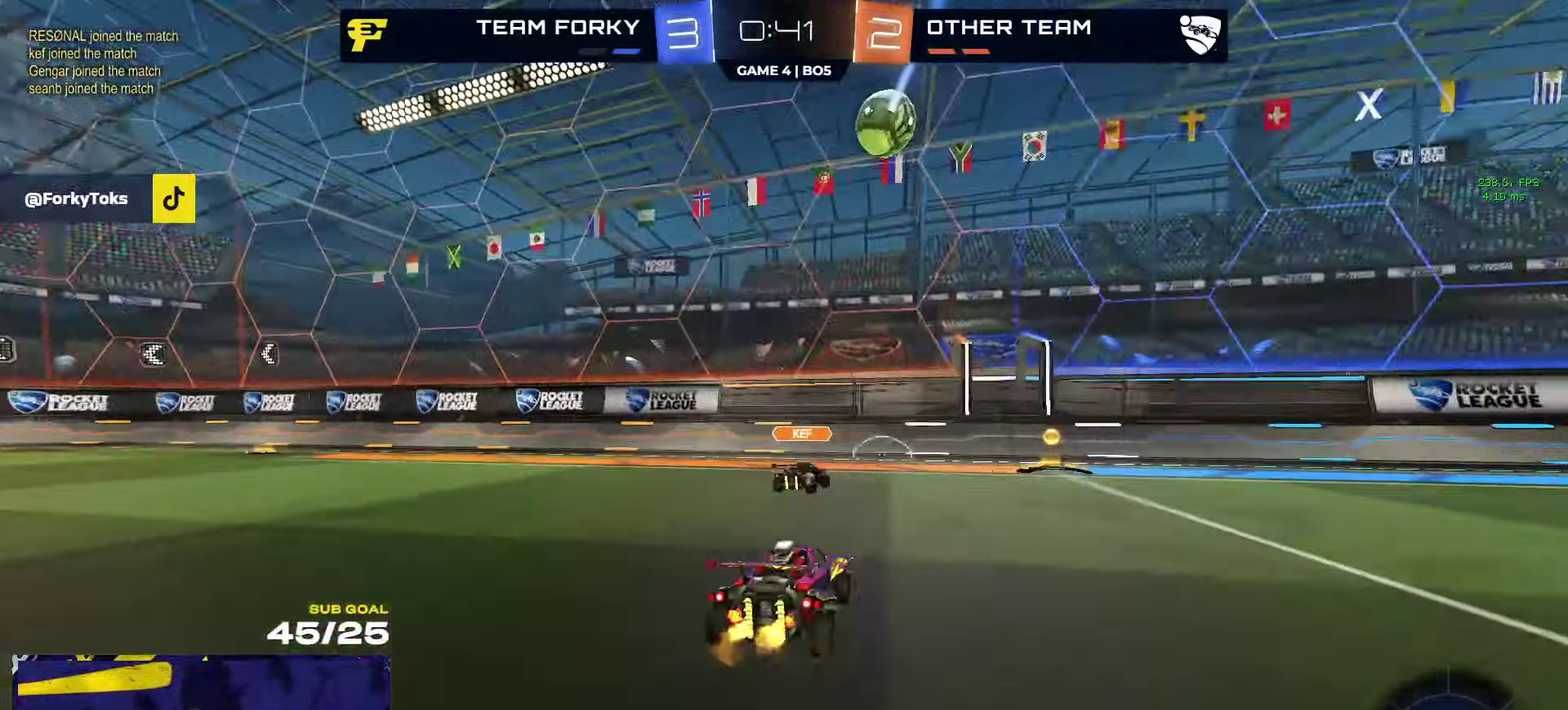
{"buttons": ["R2"], "left_stick": "center", "right_stick": "center", "events": [[150, "R1", "up"], [150, "left_stick", "center"], [167, "R2", "down"], [367, "left_stick", "right"], [467, "left_stick", "center"]]}
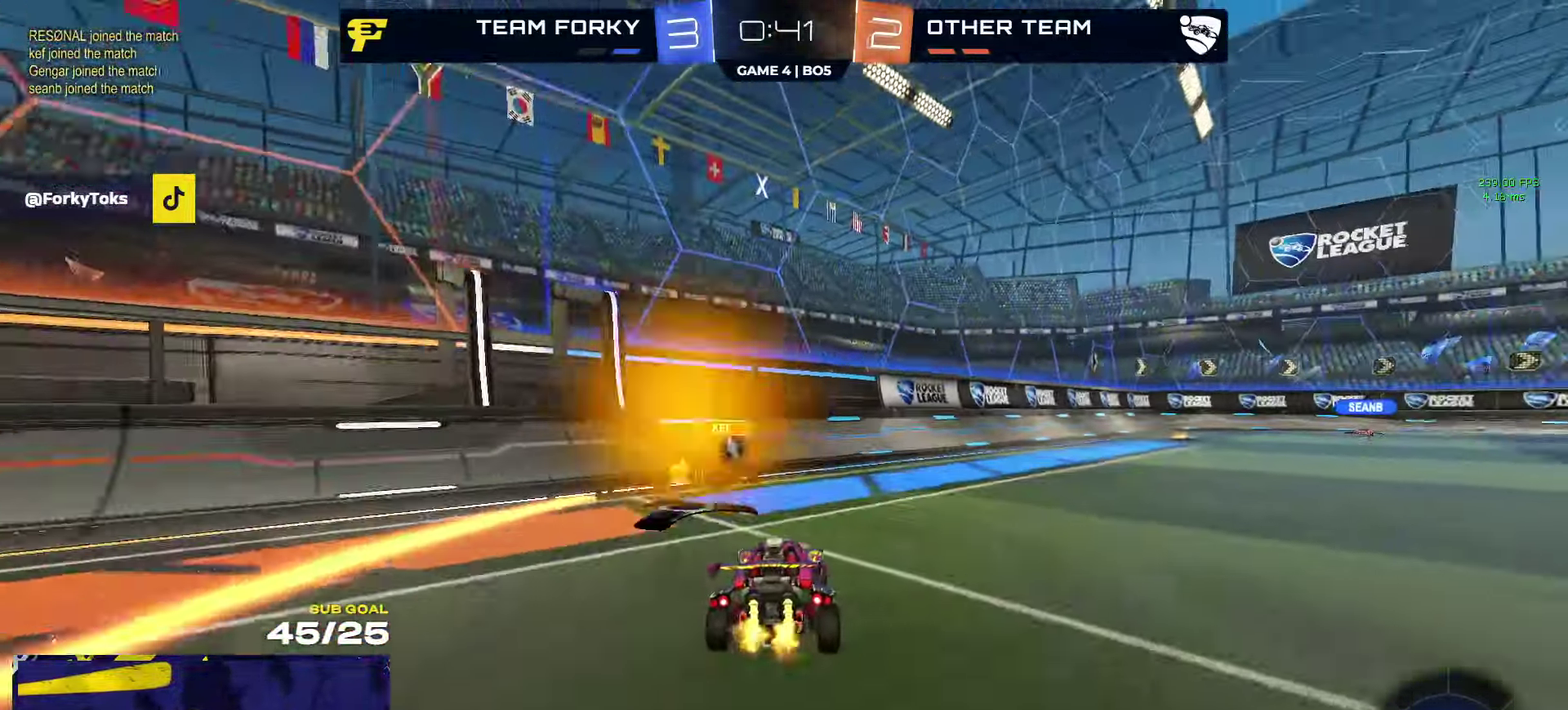
{"buttons": ["R2"], "left_stick": "down-left", "right_stick": "center", "events": [[134, "left_stick", "down-right"], [300, "Y", "down"], [334, "left_stick", "down"], [384, "Y", "up"], [484, "left_stick", "down-left"]]}
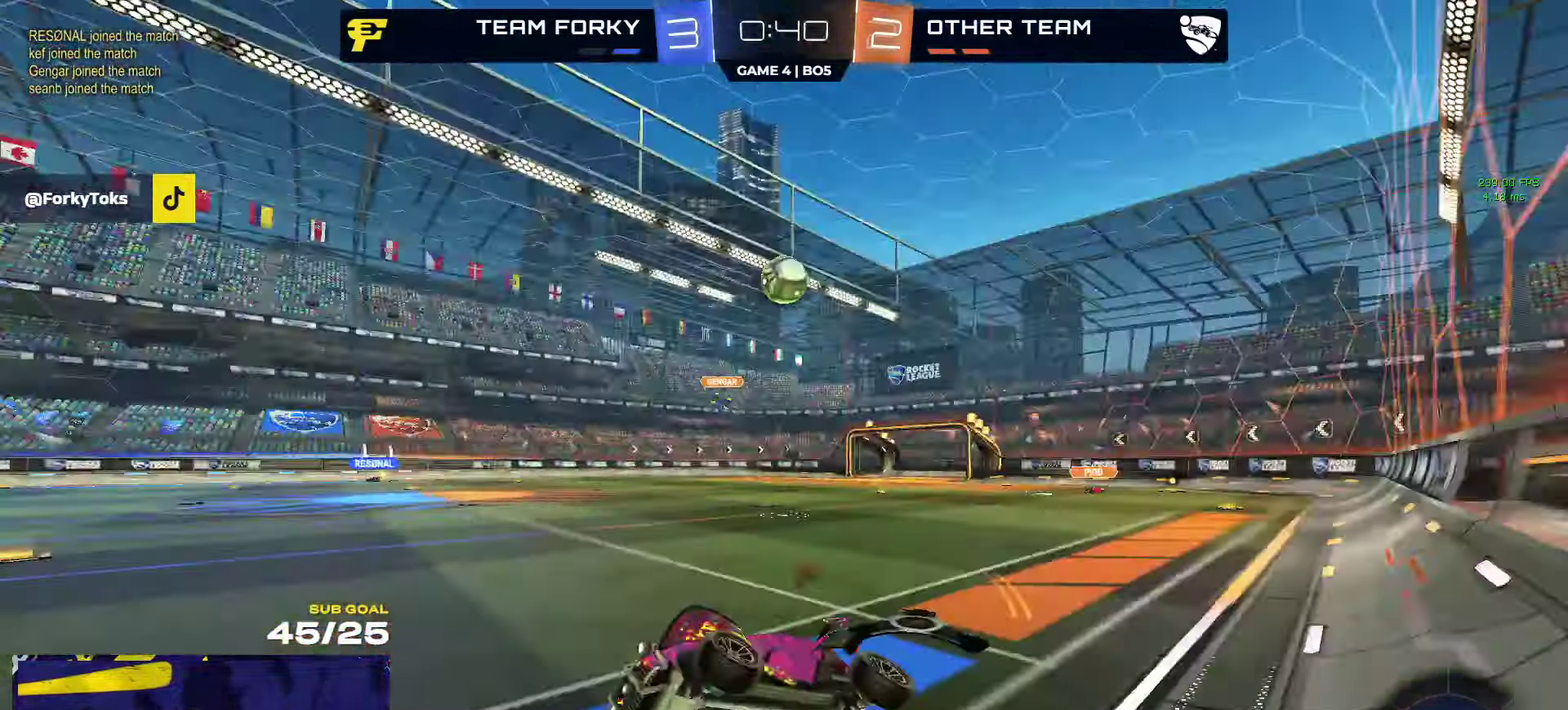
{"buttons": ["R2"], "left_stick": "center", "right_stick": "center"}
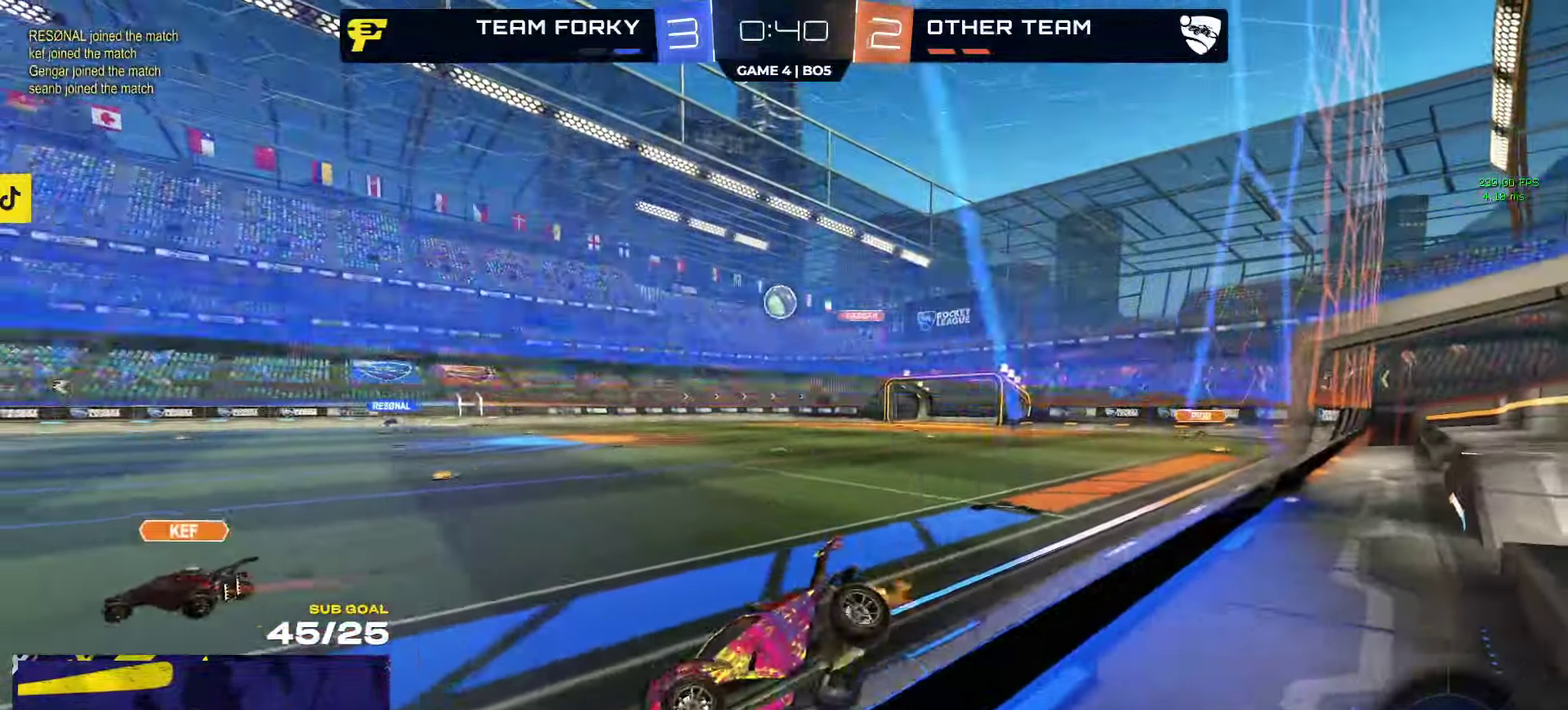
{"buttons": ["R2"], "left_stick": "up", "right_stick": "center"}
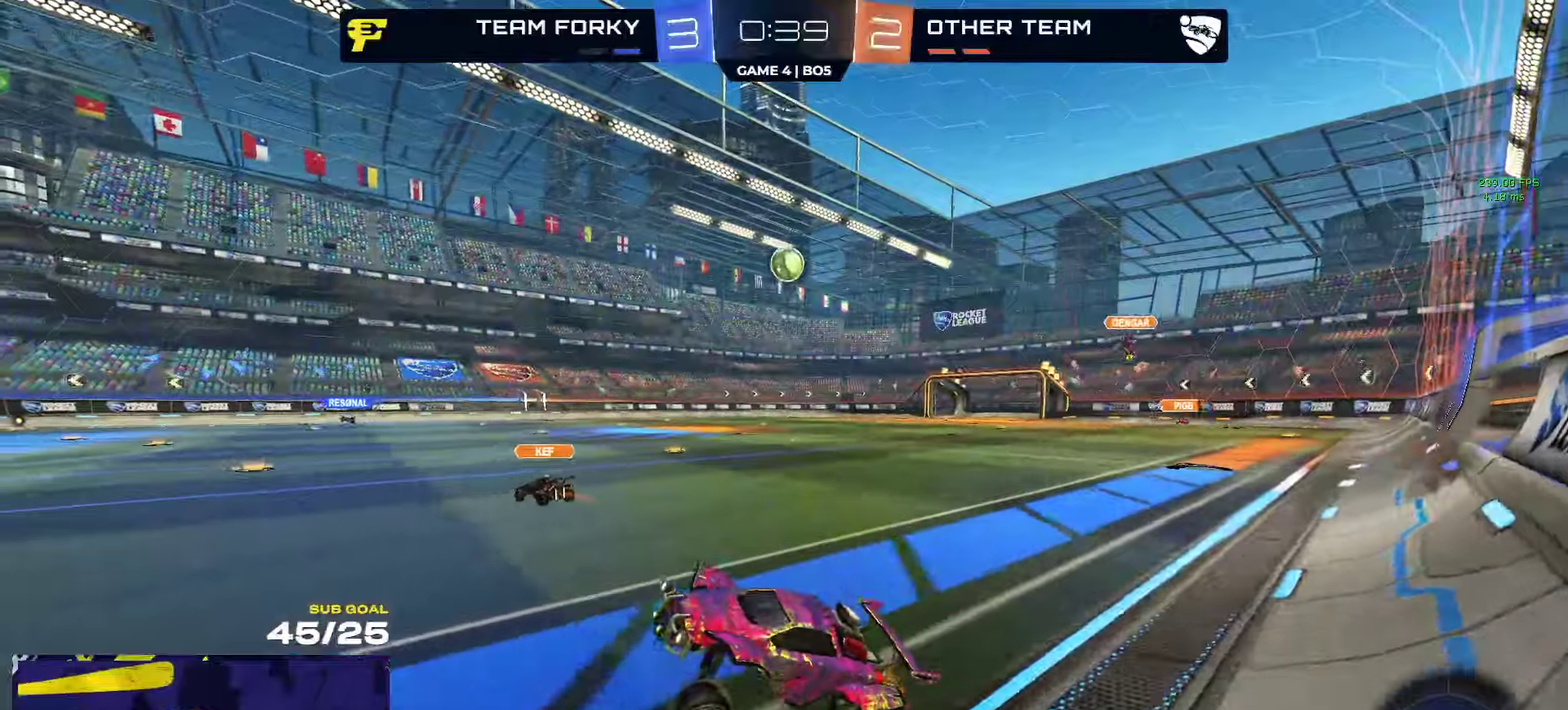
{"buttons": ["R2"], "left_stick": "center", "right_stick": "center", "events": [[116, "A", "down"], [183, "A", "up"], [233, "left_stick", "down"], [283, "Y", "down"], [350, "Y", "up"], [400, "left_stick", "center"]]}
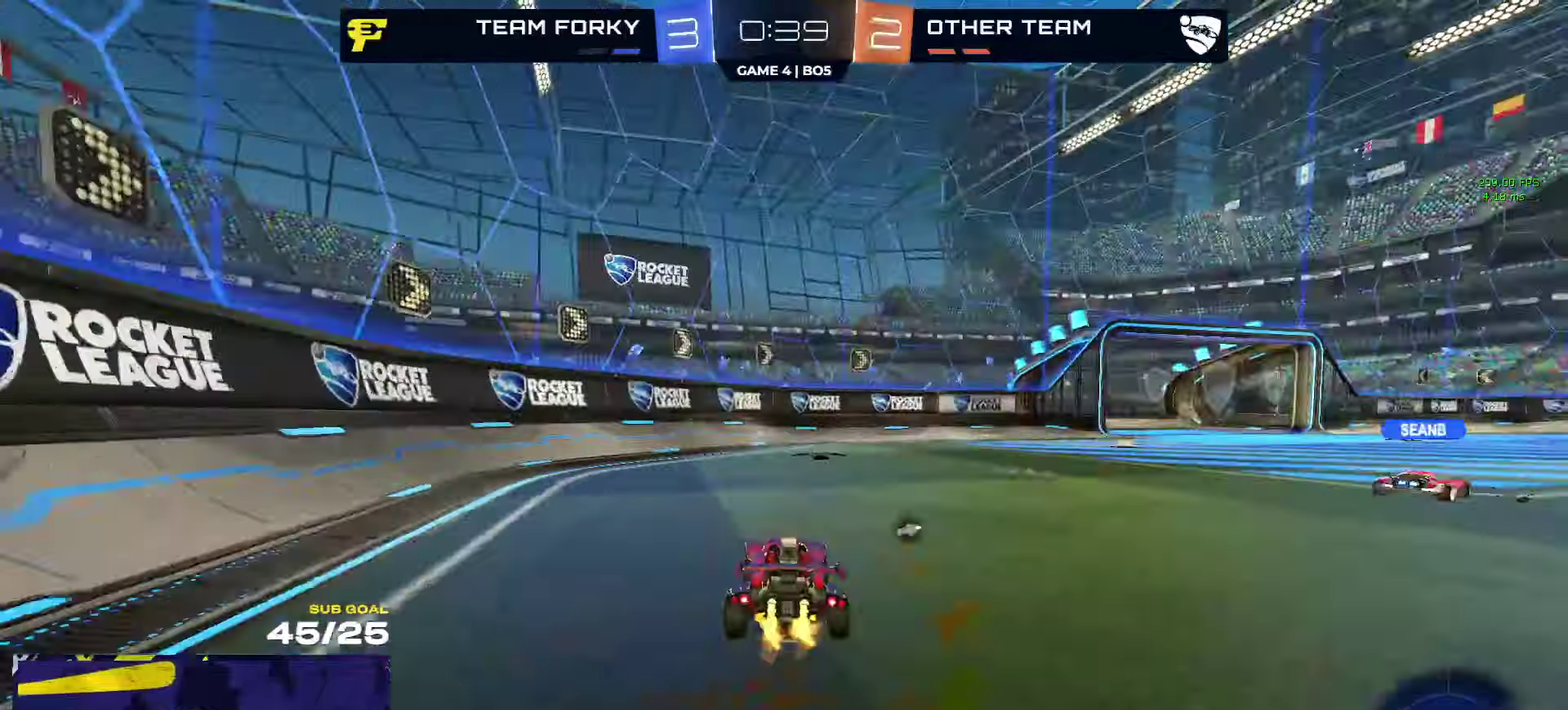
{"buttons": ["R2"], "left_stick": "center", "right_stick": "center", "events": [[116, "Y", "down"], [183, "Y", "up"]]}
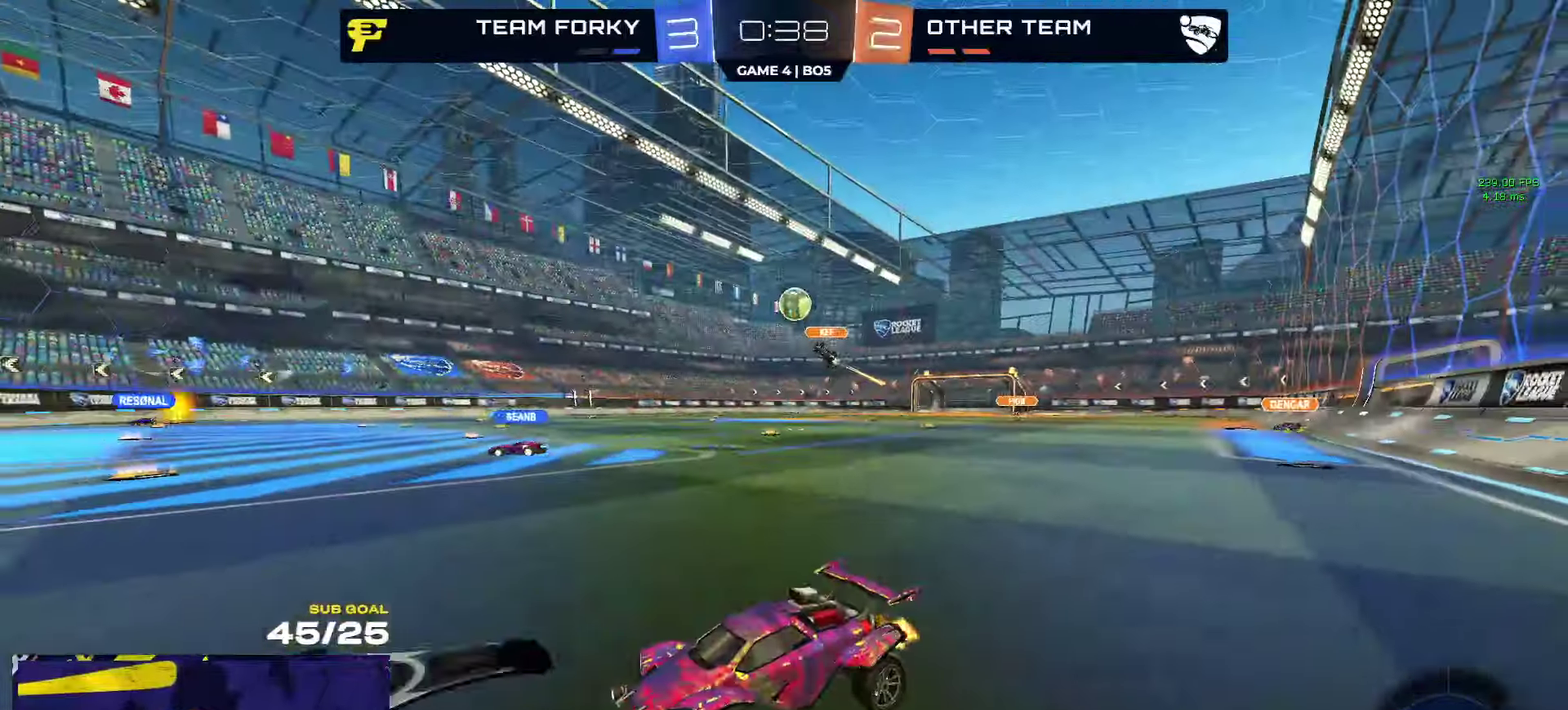
{"buttons": ["A", "R2"], "left_stick": "right", "right_stick": "center", "events": [[16, "left_stick", "right"], [216, "left_stick", "center"], [366, "left_stick", "right"], [466, "A", "down"]]}
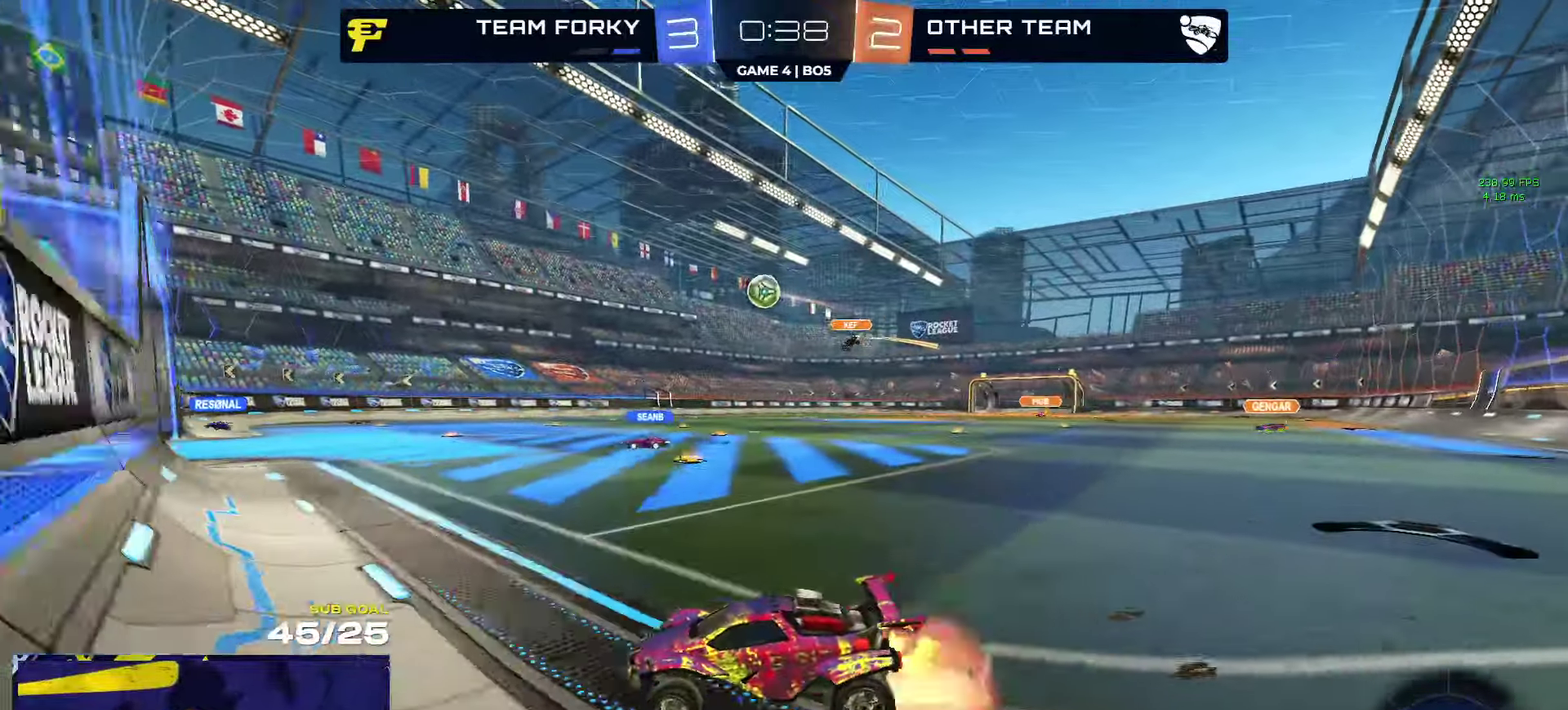
{"buttons": ["A", "L1", "R2"], "left_stick": "down", "right_stick": "center", "events": [[16, "A", "up"], [66, "A", "down"], [166, "A", "up"], [166, "left_stick", "down-right"], [333, "left_stick", "down"], [366, "A", "down"], [416, "L1", "down"]]}
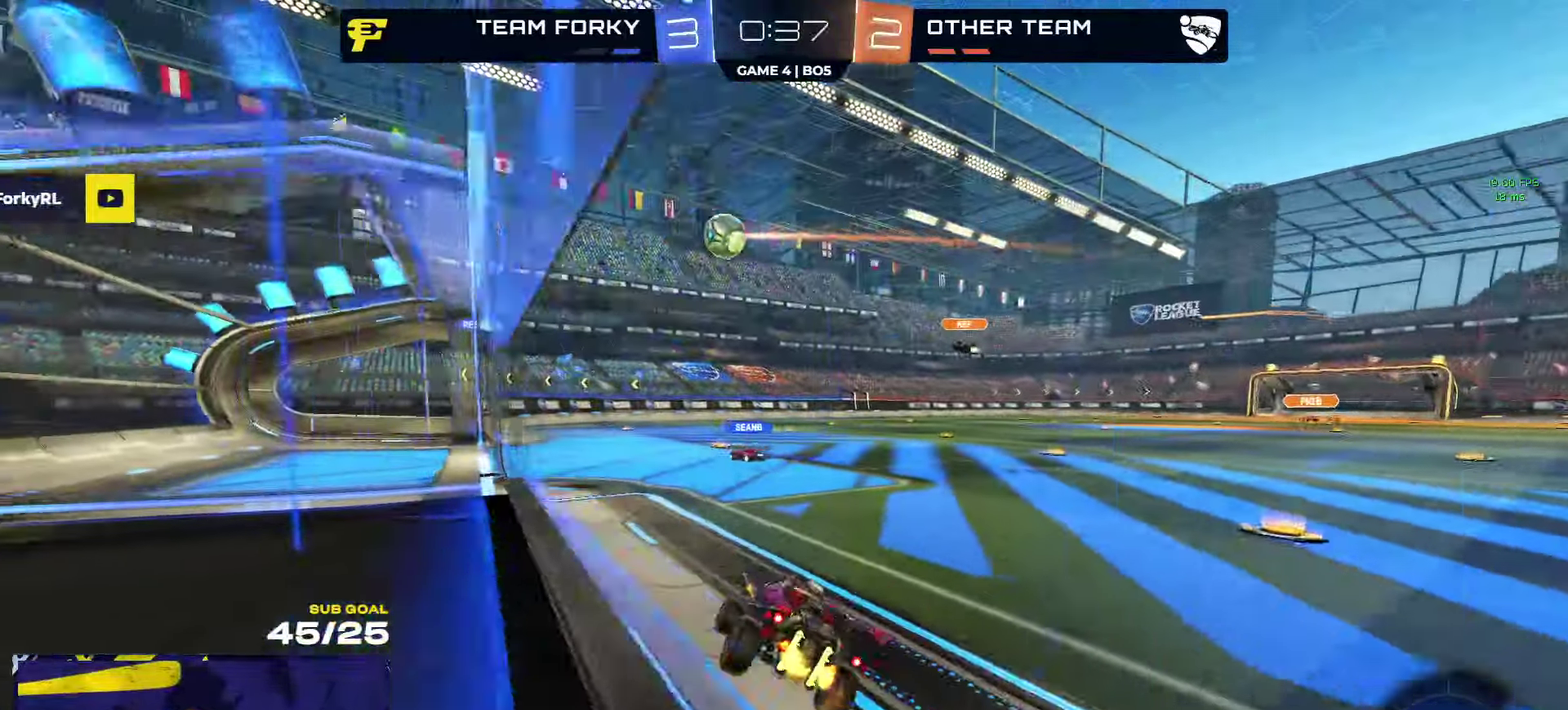
{"buttons": ["R2"], "left_stick": "right", "right_stick": "center", "events": [[100, "A", "up"], [100, "L1", "up"], [133, "left_stick", "right"]]}
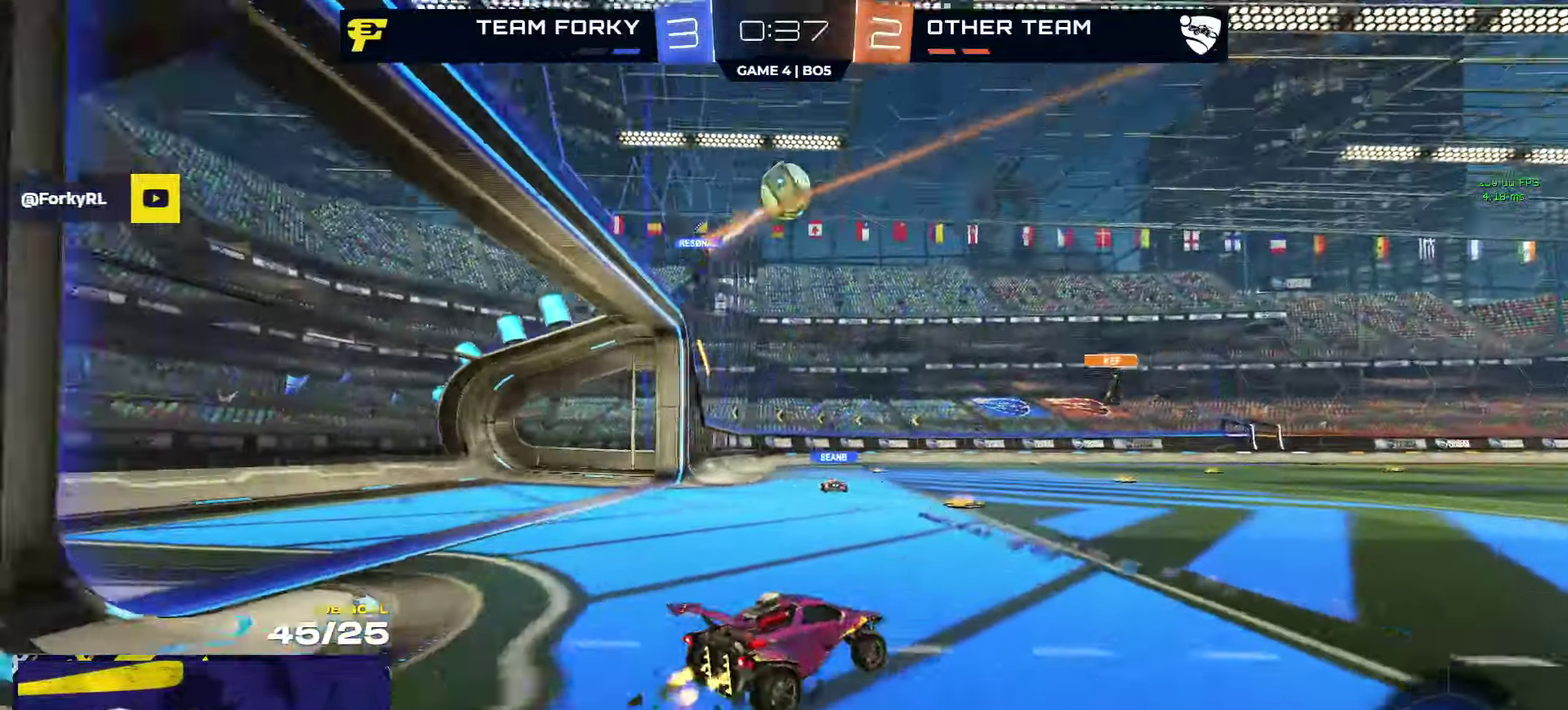
{"buttons": ["R1", "L3"], "left_stick": "up-right", "right_stick": "center"}
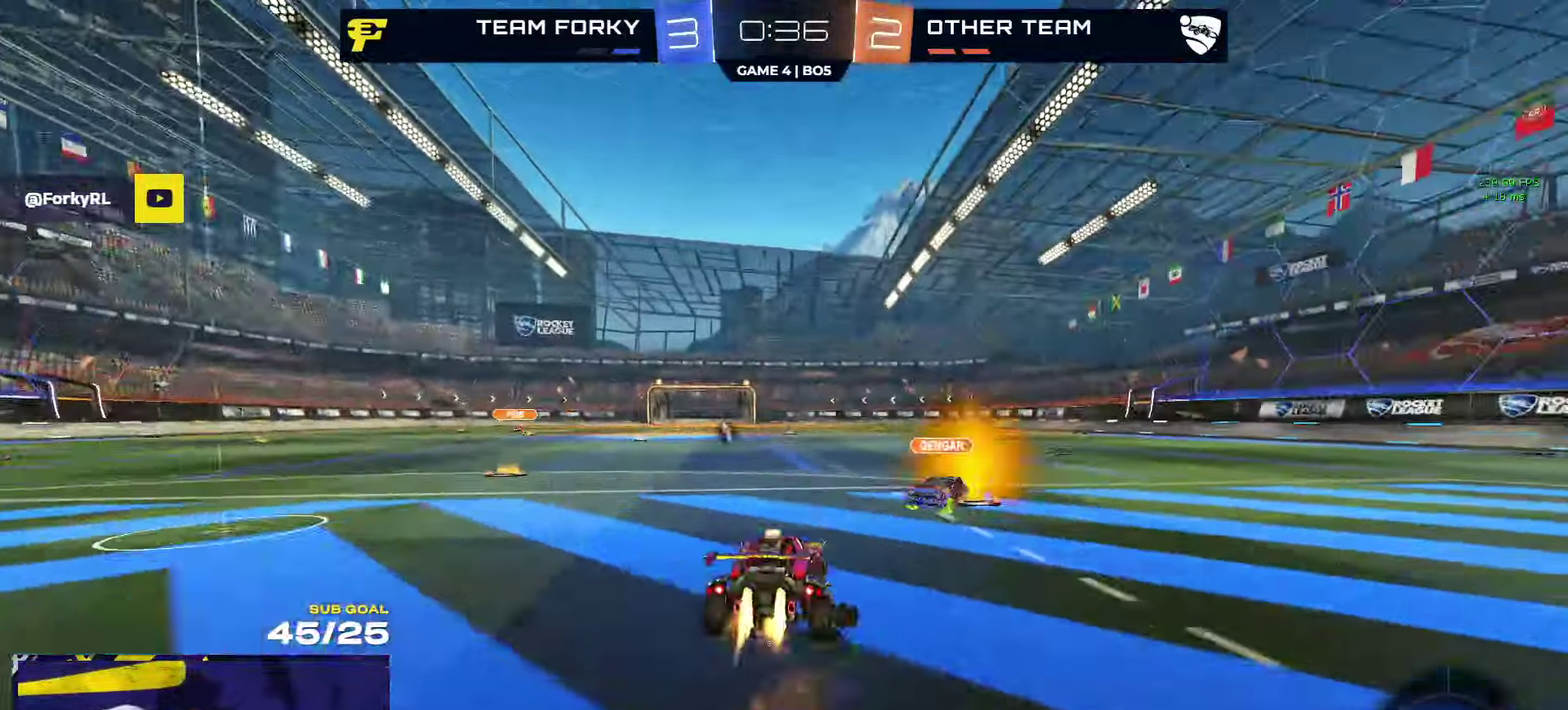
{"buttons": ["R2", "L3"], "left_stick": "down-right", "right_stick": "center", "events": [[16, "A", "down"], [100, "A", "up"], [100, "R1", "up"], [100, "left_stick", "down"], [200, "left_stick", "right"], [216, "R2", "down"], [333, "R1", "down"], [366, "left_stick", "down-right"], [450, "R1", "up"]]}
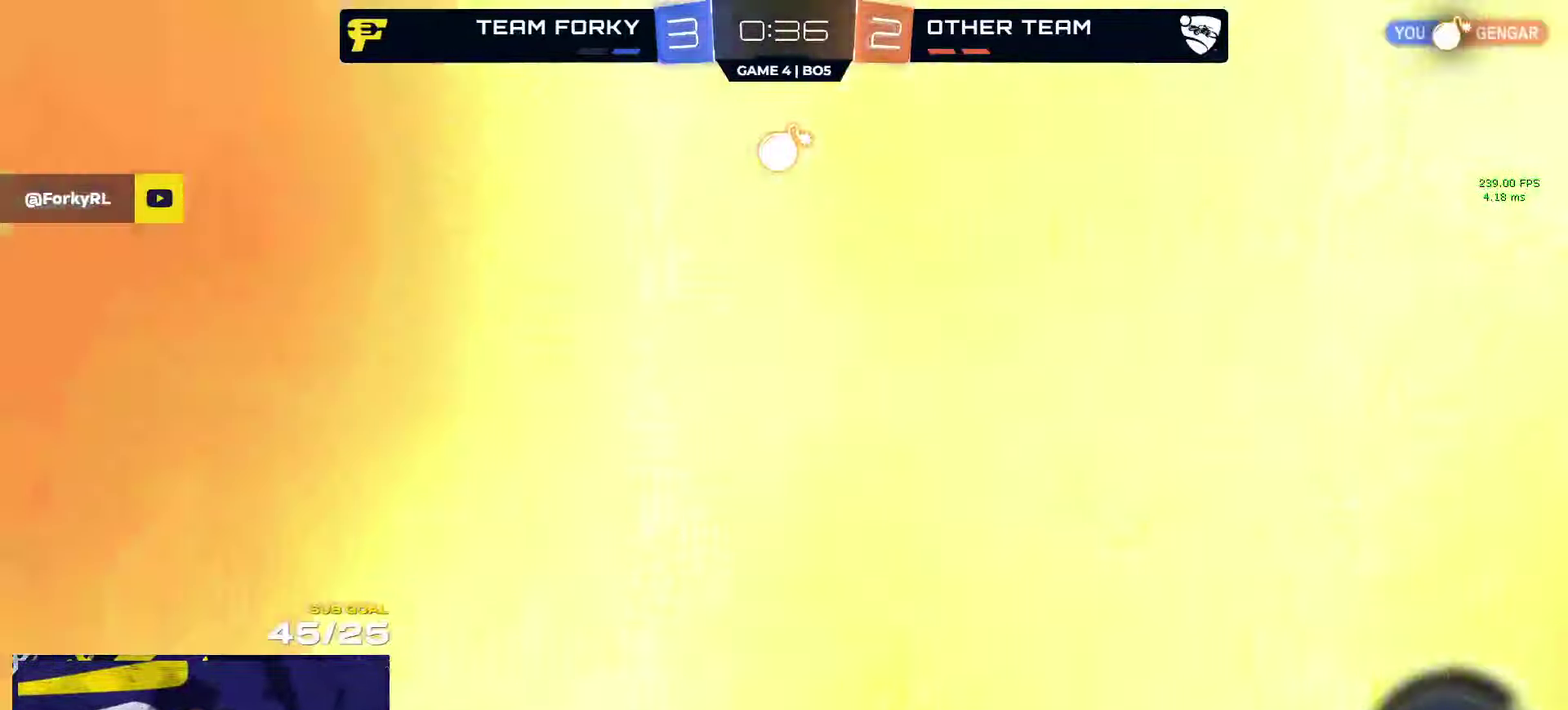
{"buttons": ["R2"], "left_stick": "down-left", "right_stick": "center"}
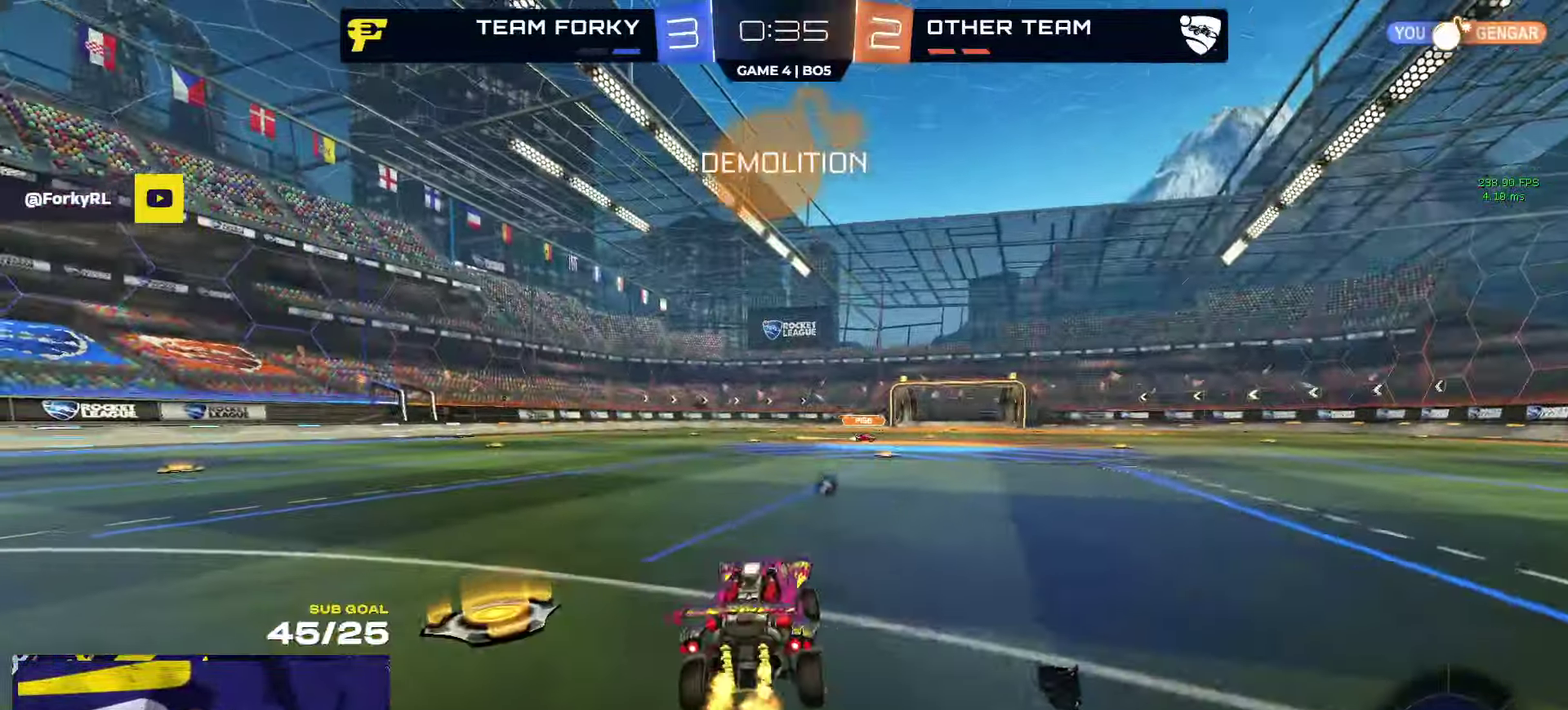
{"buttons": ["R1", "L3"], "left_stick": "up", "right_stick": "center"}
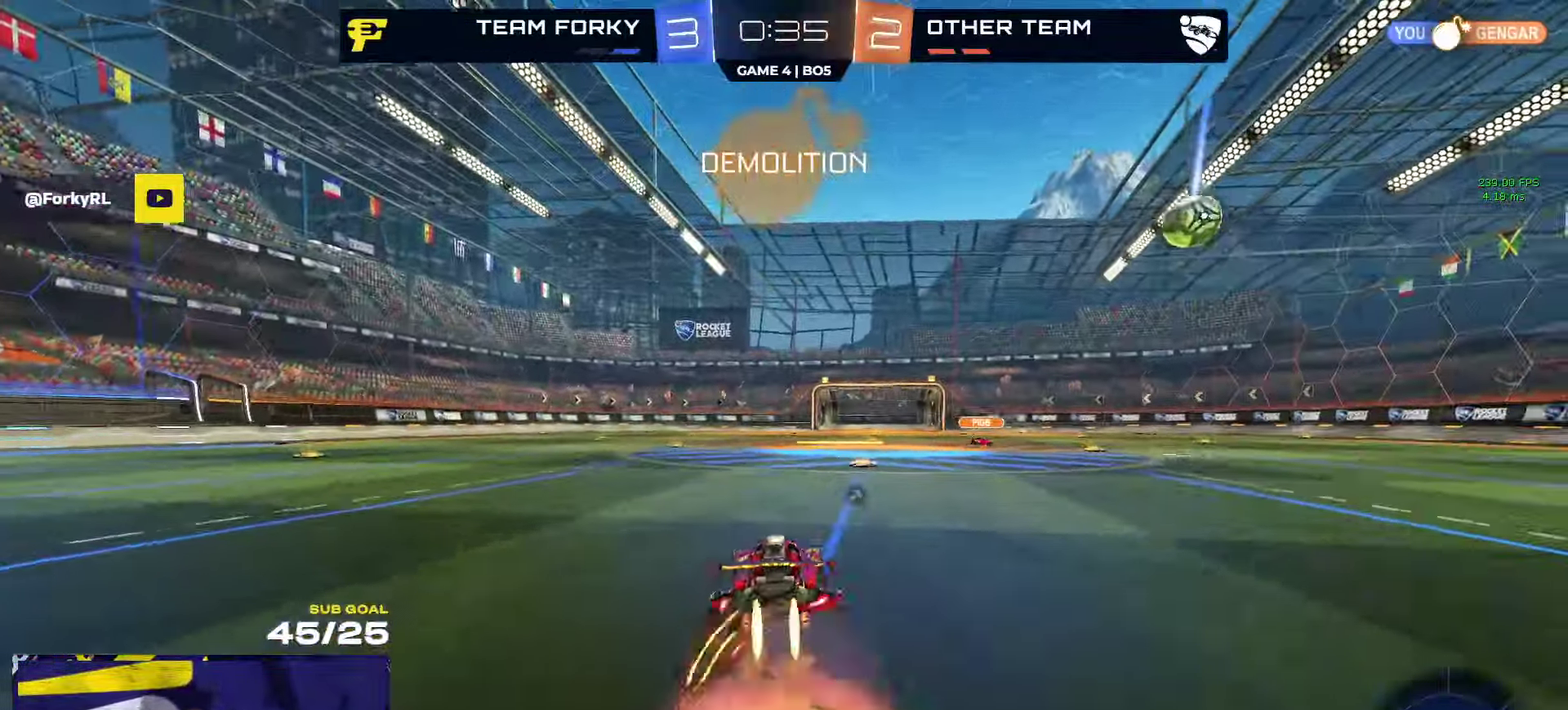
{"buttons": ["R2", "L3"], "left_stick": "right", "right_stick": "center", "events": [[66, "A", "down"], [100, "left_stick", "down-left"], [133, "A", "up"], [166, "R2", "down"], [200, "Y", "down"], [233, "left_stick", "down"], [283, "left_stick", "down-right"], [300, "Y", "up"], [316, "R1", "up"], [416, "left_stick", "right"]]}
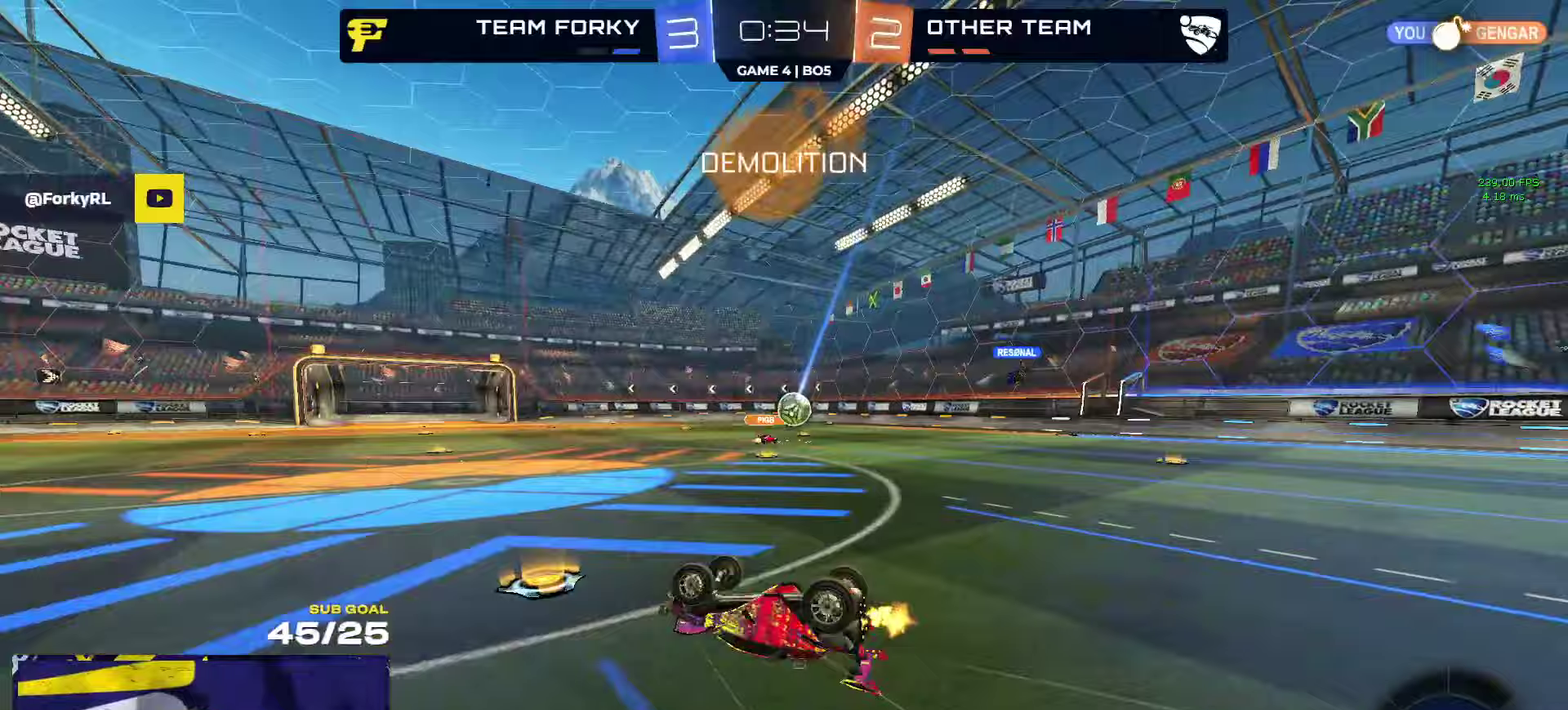
{"buttons": ["R2"], "left_stick": "up-left", "right_stick": "center"}
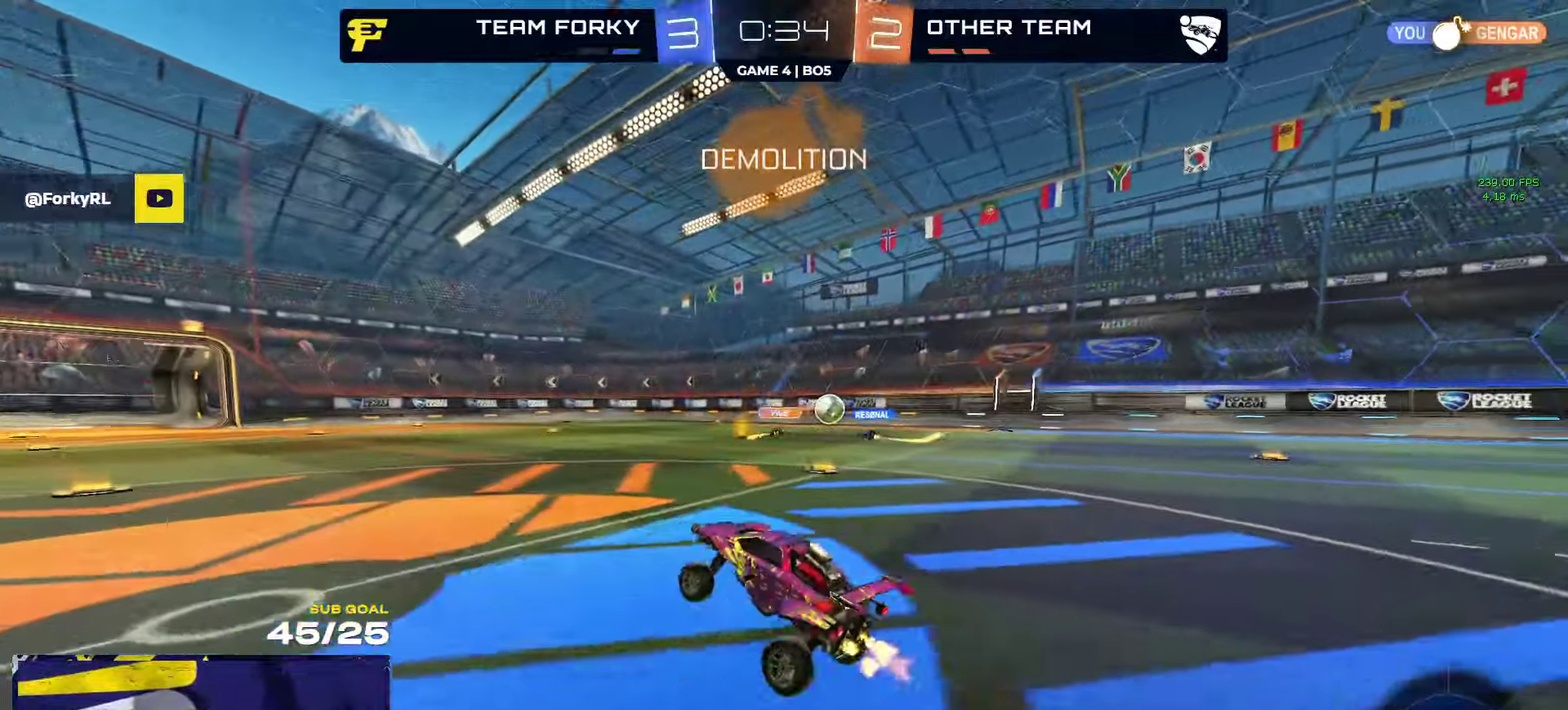
{"buttons": ["R1"], "left_stick": "left", "right_stick": "center"}
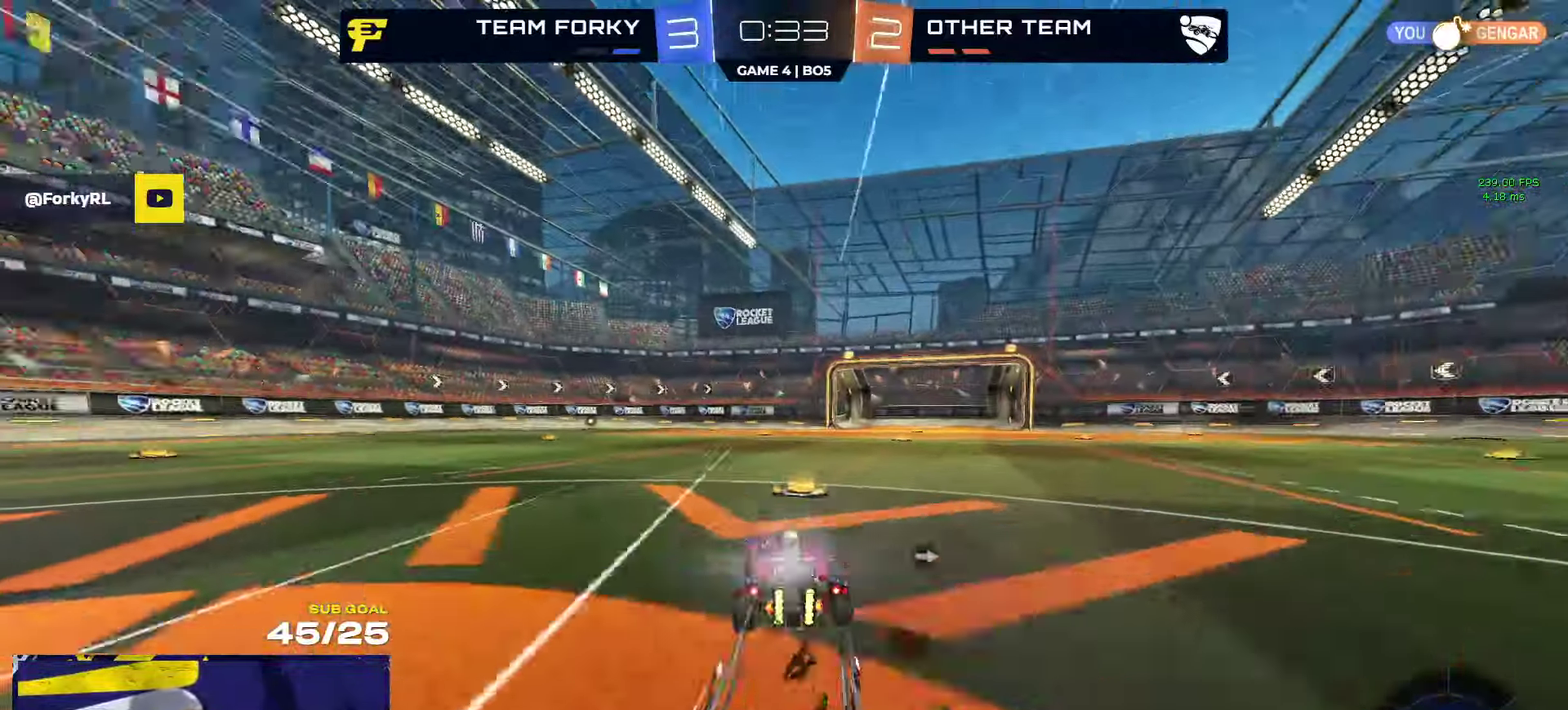
{"buttons": [], "left_stick": "left", "right_stick": "center", "events": [[167, "right_stick", "left"], [433, "right_stick", "center"], [483, "R1", "up"]]}
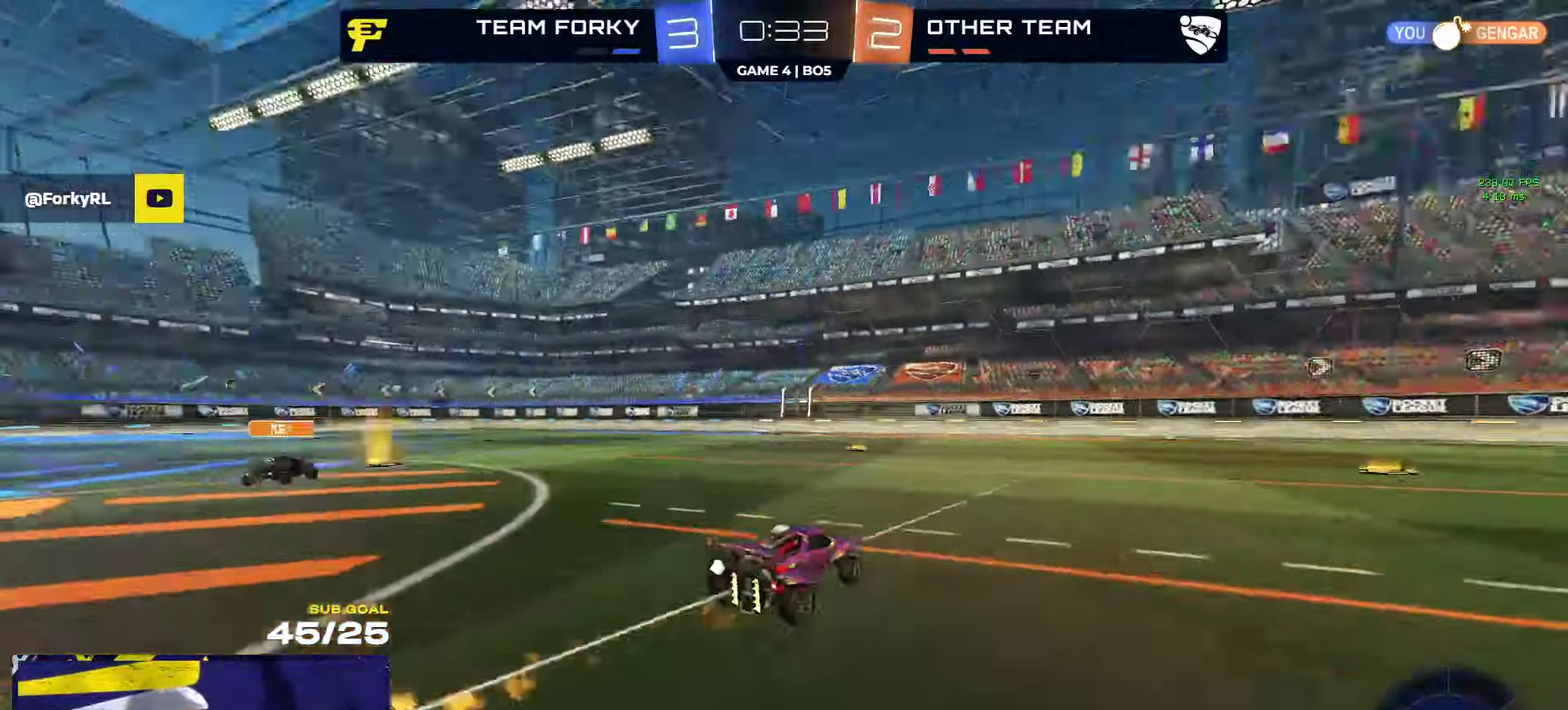
{"buttons": ["L1", "R2"], "left_stick": "down-left", "right_stick": "center", "events": [[117, "A", "down"], [167, "L1", "down"], [167, "left_stick", "up-left"], [183, "A", "up"], [217, "R2", "down"], [233, "A", "down"], [283, "left_stick", "down-left"], [333, "A", "up"]]}